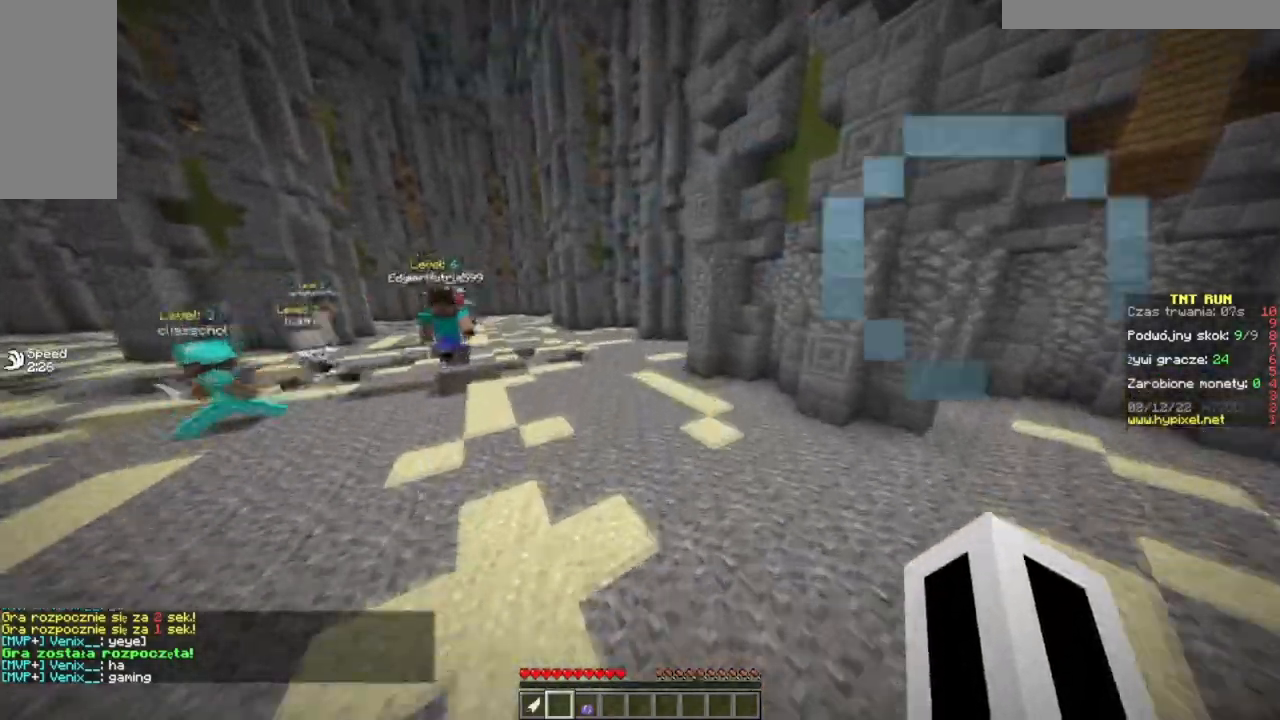
Gameplay with keyboard and mouse; each line is a JSON object with the keys and mouse buttons held at the frame after it. "events" lists presses ("down") and releases ("up") of "a", "d", "s", "w", "mouse_left" and "mouse_right" between this image and that frame as [ms after this image, input, new state], when the widget could be followed in between. "mouse_left", "mouse_right" = the "left", "right" buttons of the "mouse" list. No other keys are recorded. Fast repeated clicks can show as one long hold. Mouse movement is not recorded.
{"keys": ["w"], "mouse": [], "events": []}
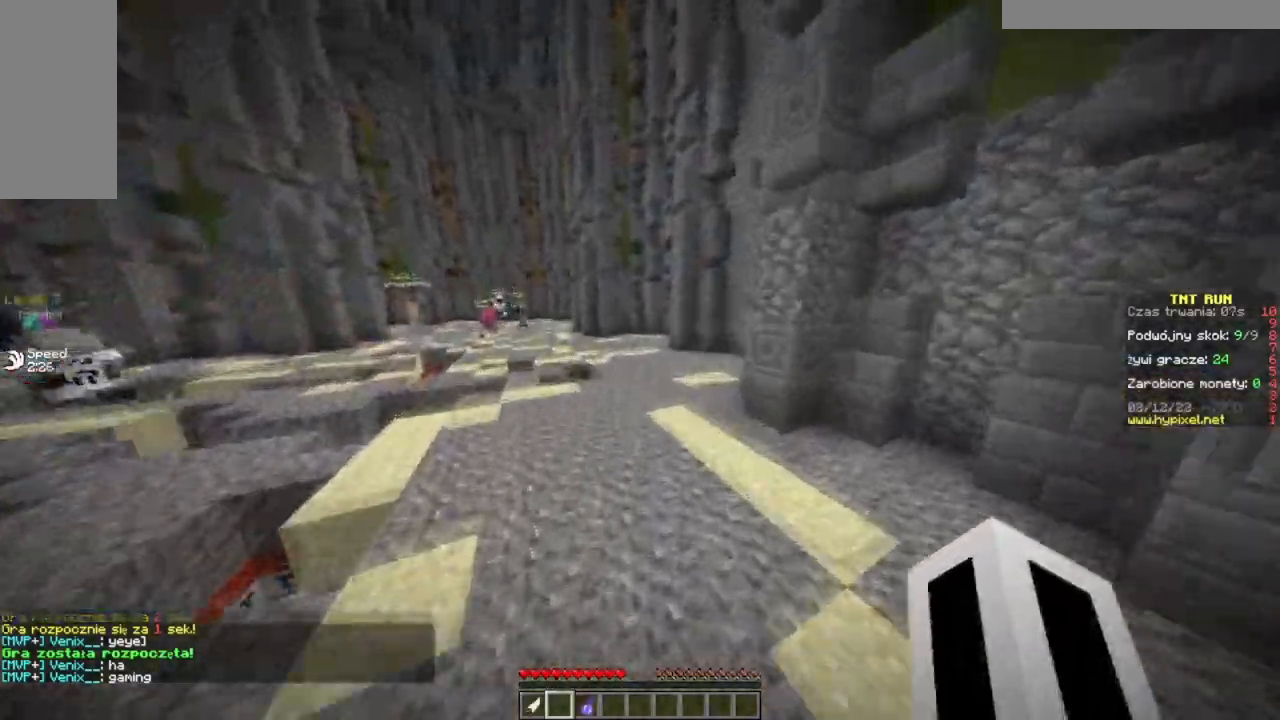
{"keys": ["w"], "mouse": [], "events": []}
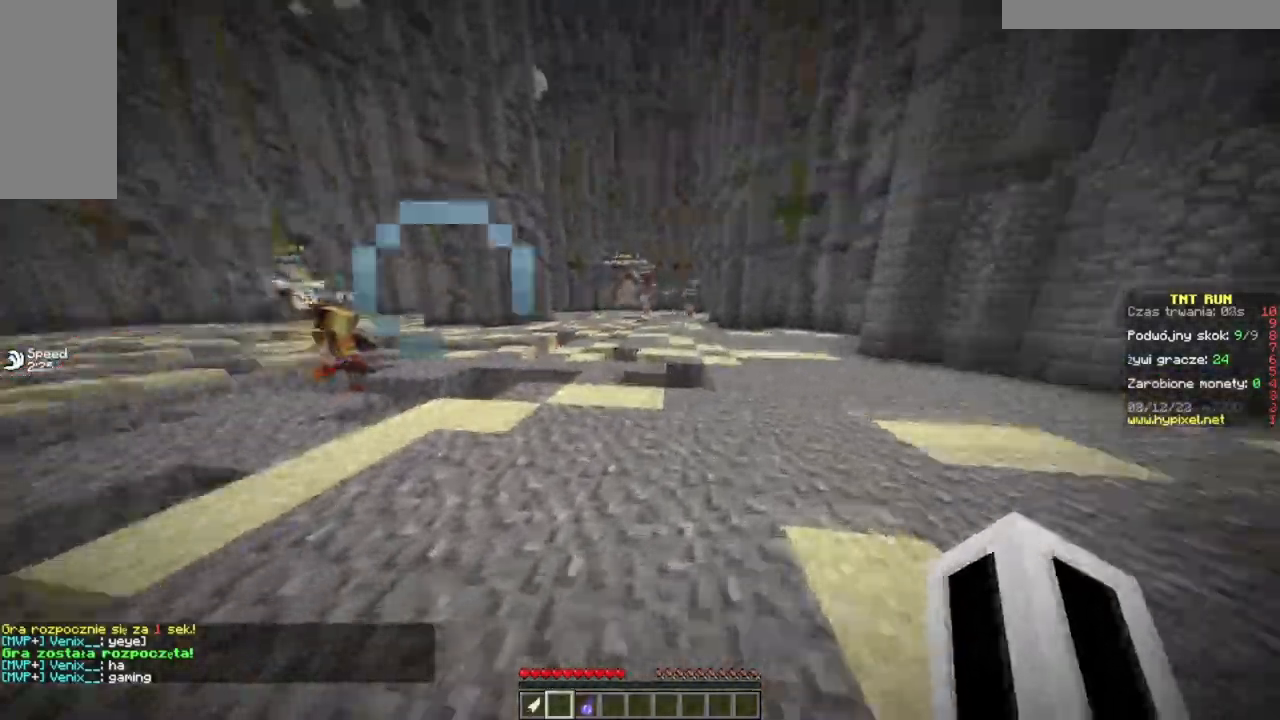
{"keys": ["w"], "mouse": [], "events": []}
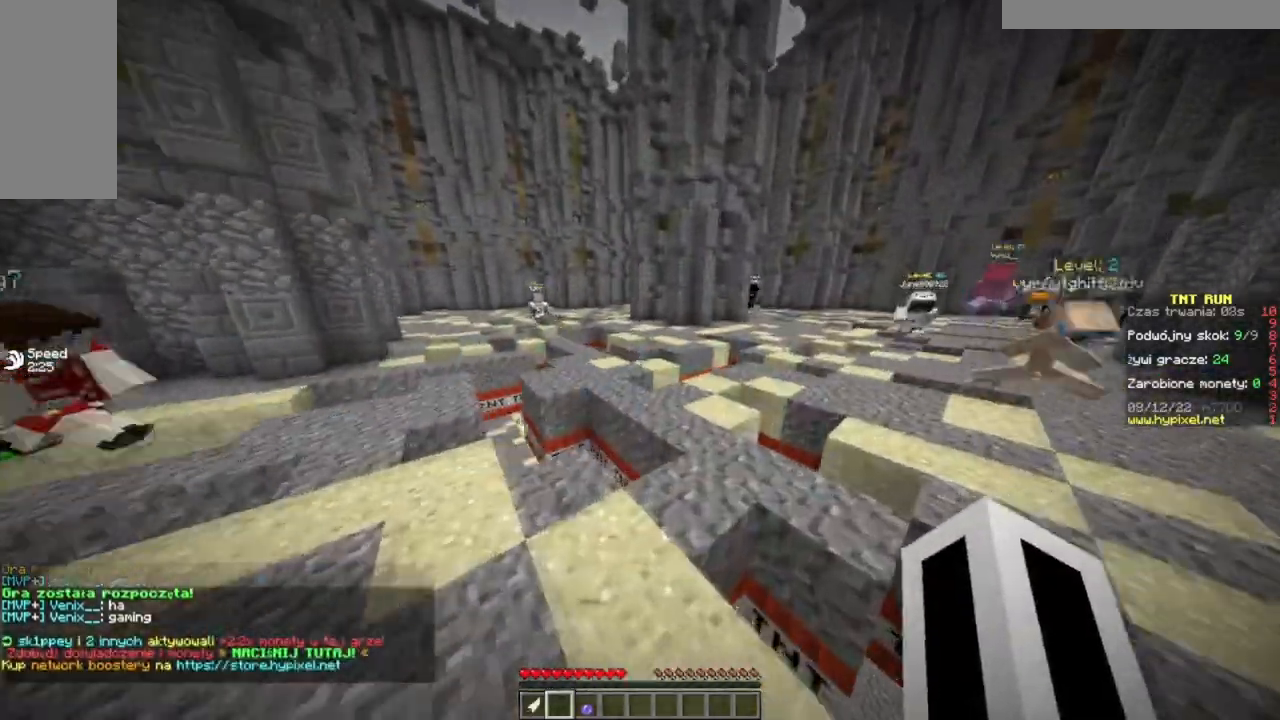
{"keys": ["w"], "mouse": [], "events": []}
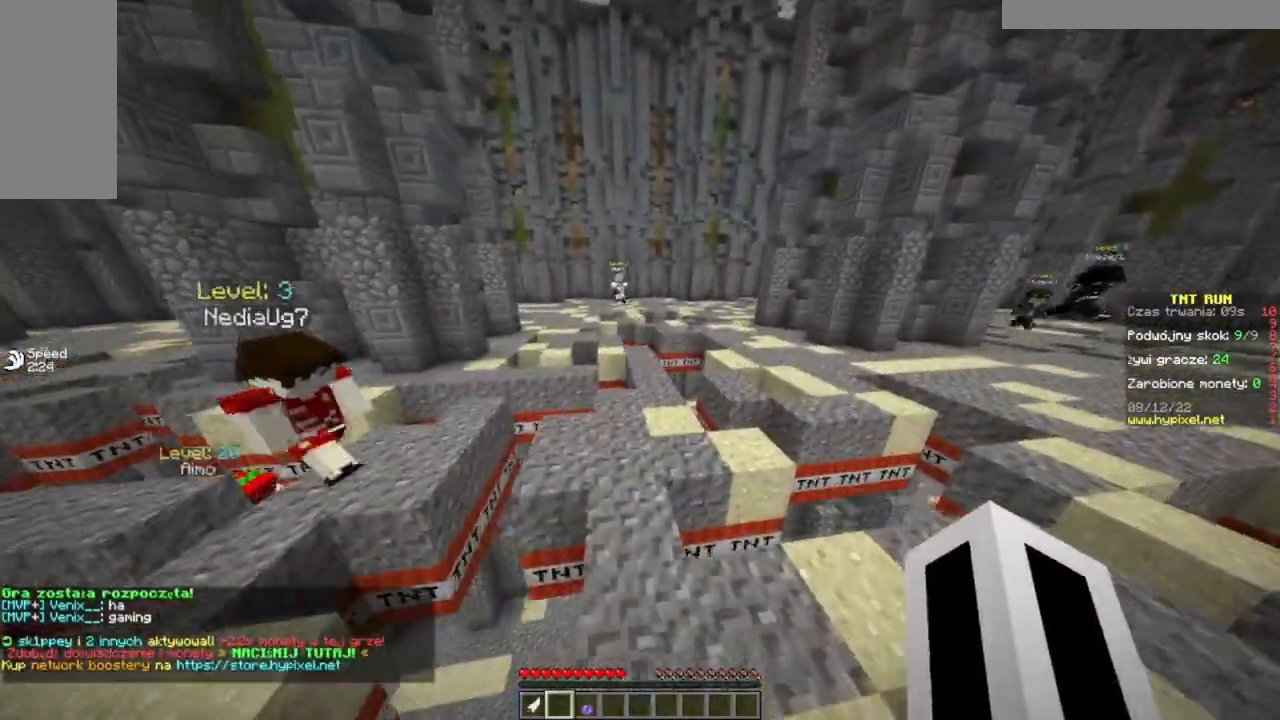
{"keys": ["w"], "mouse": [], "events": []}
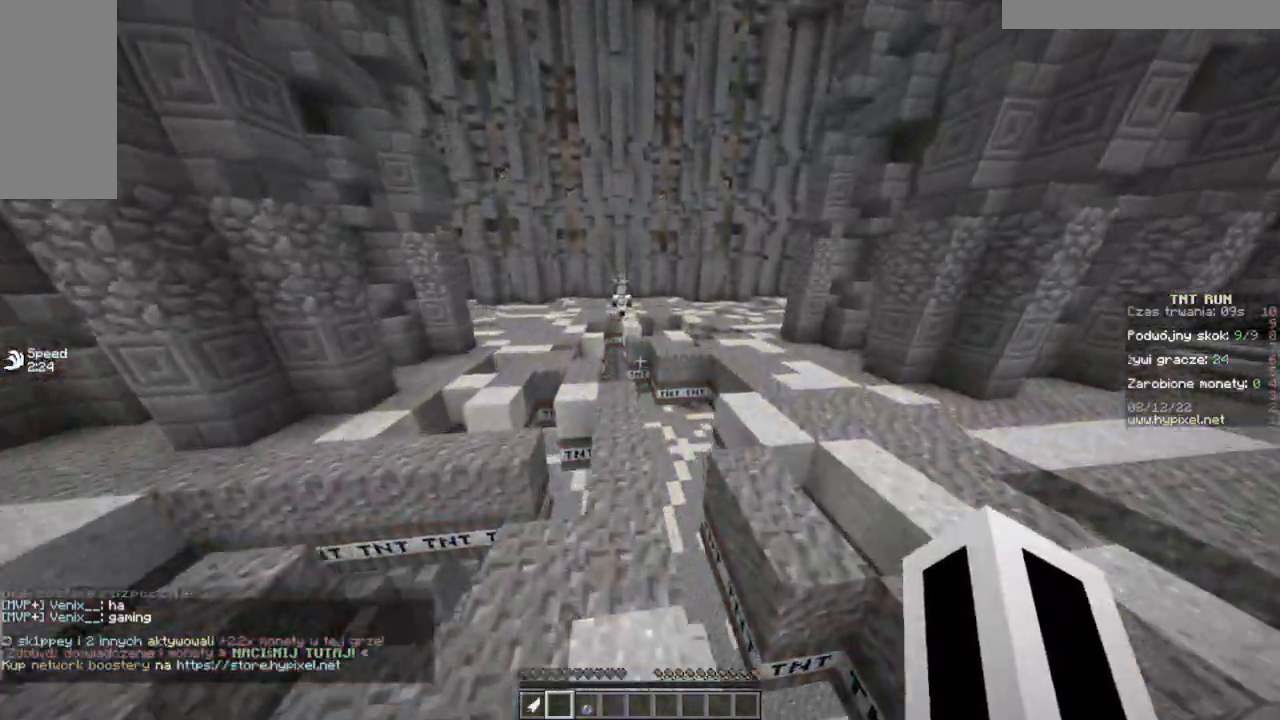
{"keys": ["w"], "mouse": [], "events": []}
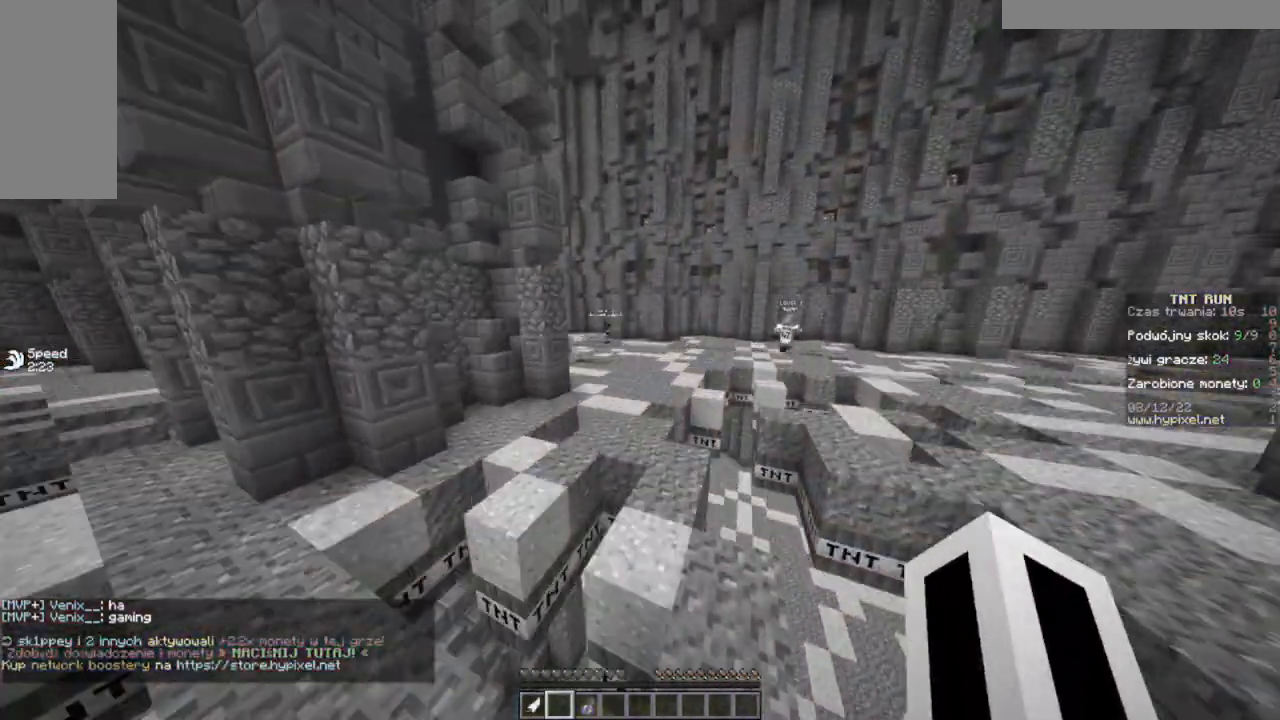
{"keys": ["w"], "mouse": [], "events": []}
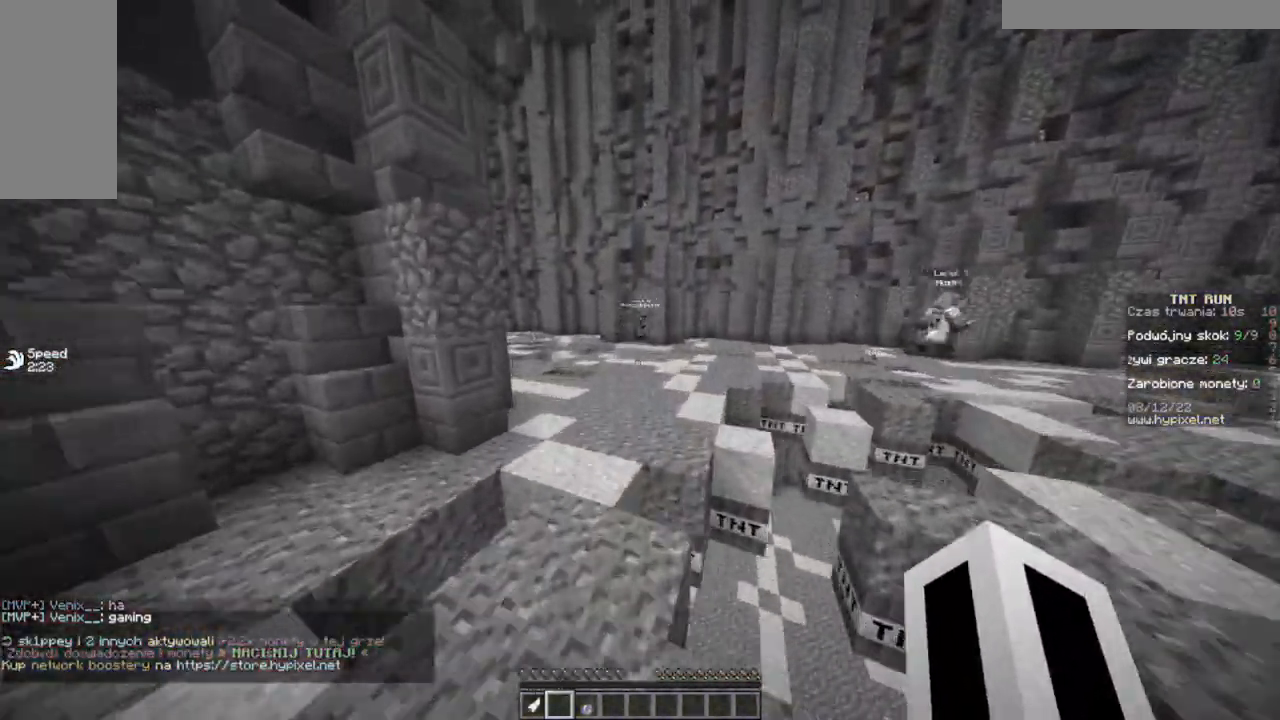
{"keys": ["w"], "mouse": [], "events": []}
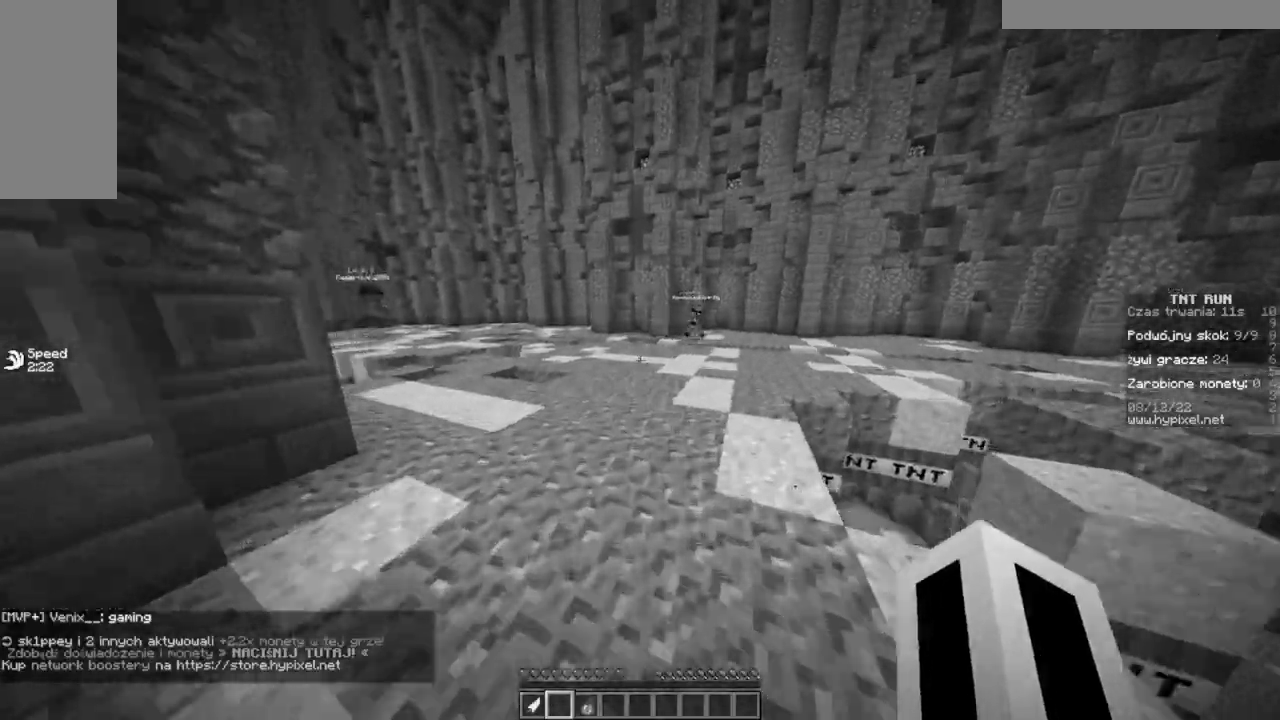
{"keys": ["w"], "mouse": [], "events": []}
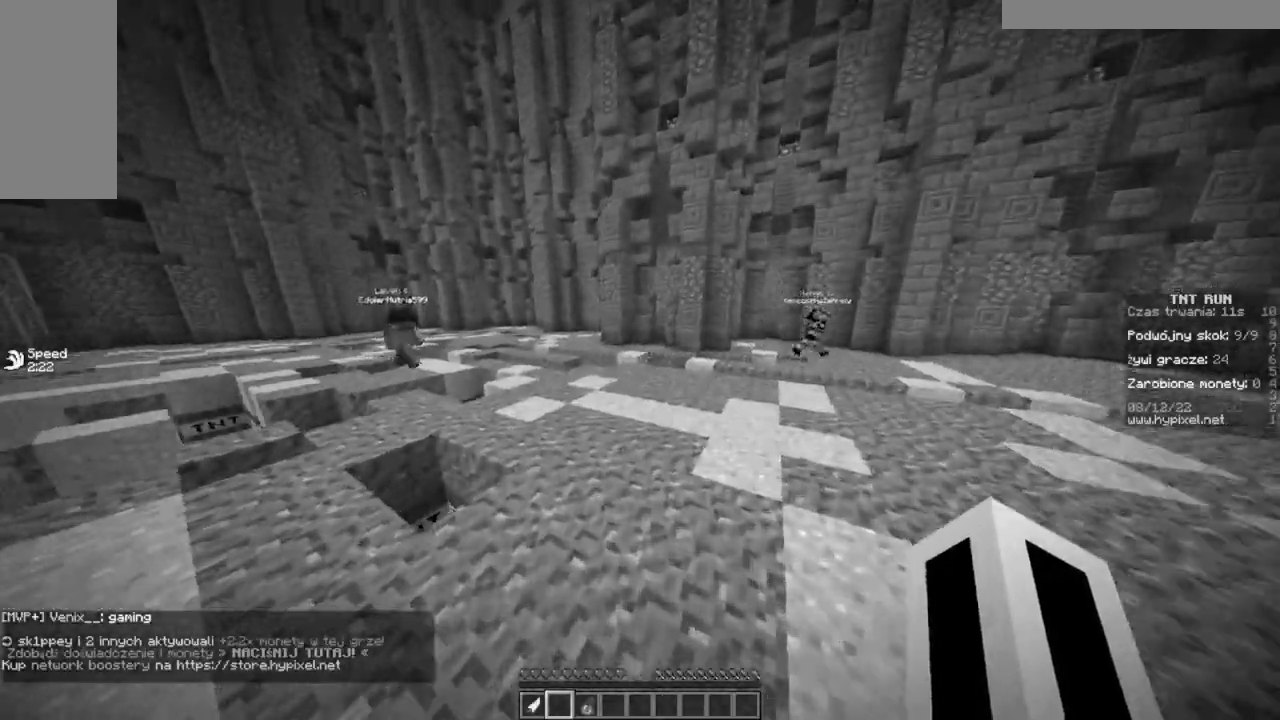
{"keys": ["w"], "mouse": [], "events": []}
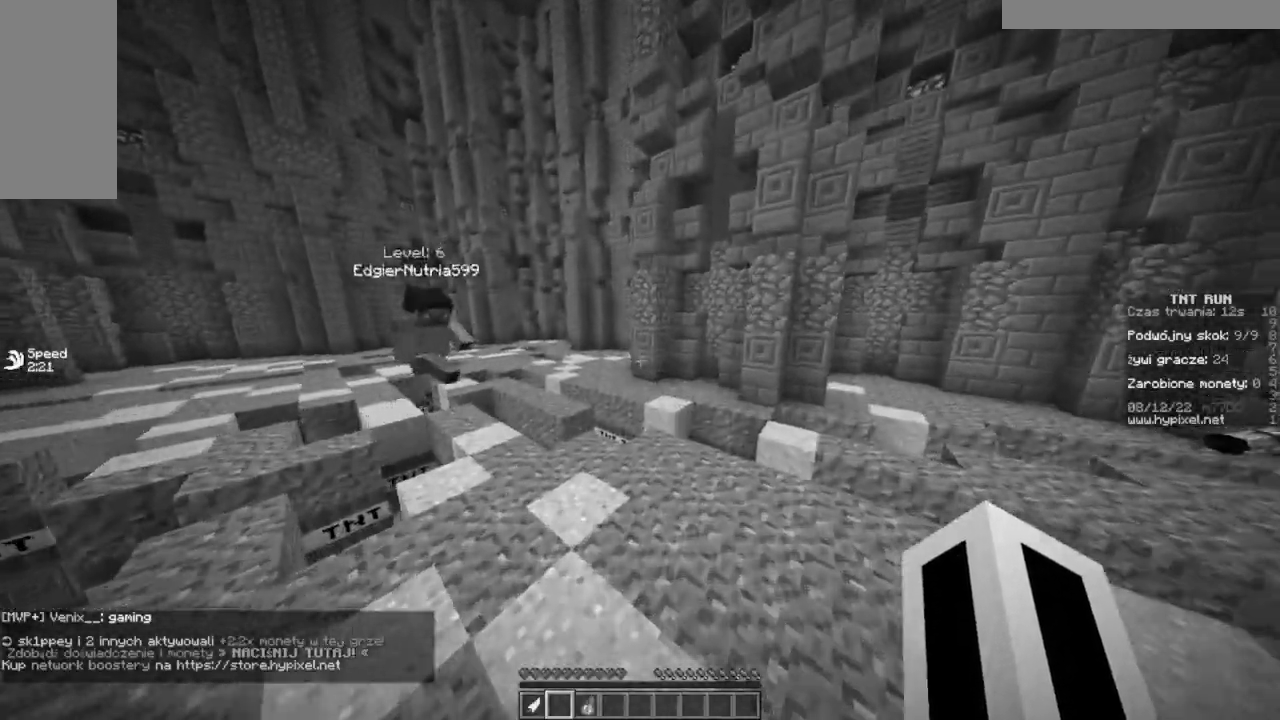
{"keys": ["w"], "mouse": [], "events": []}
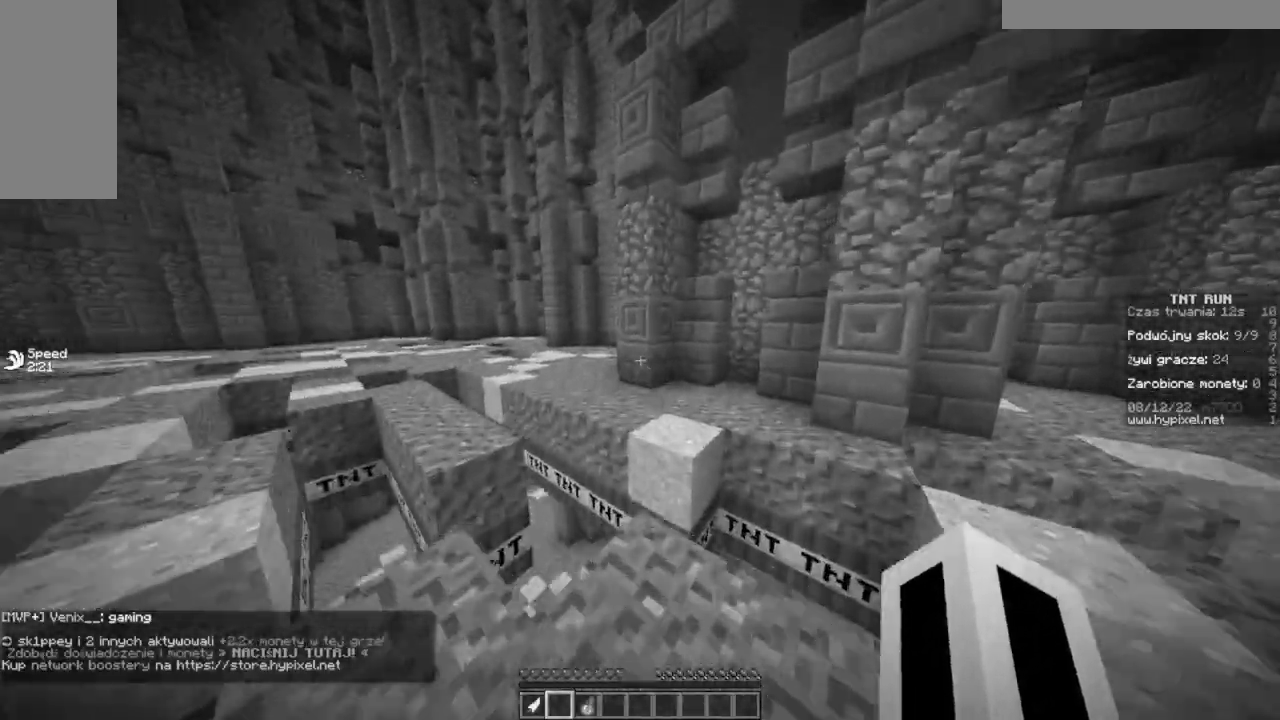
{"keys": ["w"], "mouse": [], "events": []}
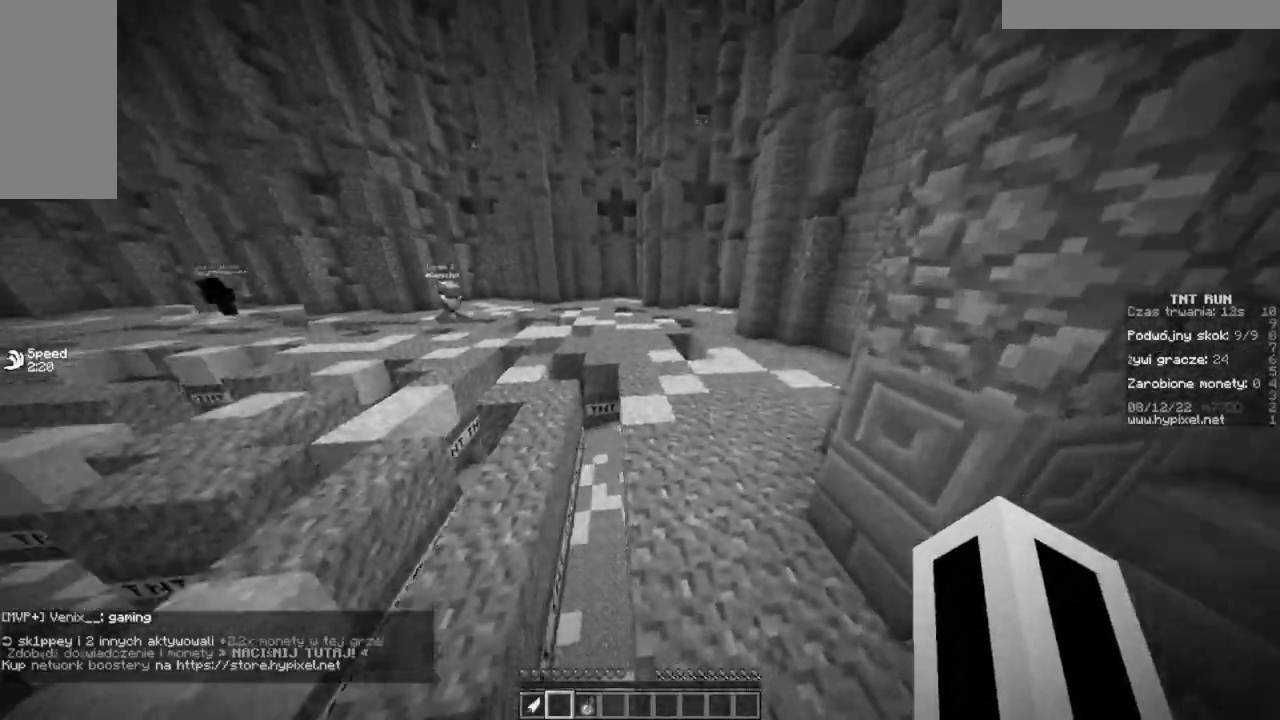
{"keys": ["w"], "mouse": [], "events": []}
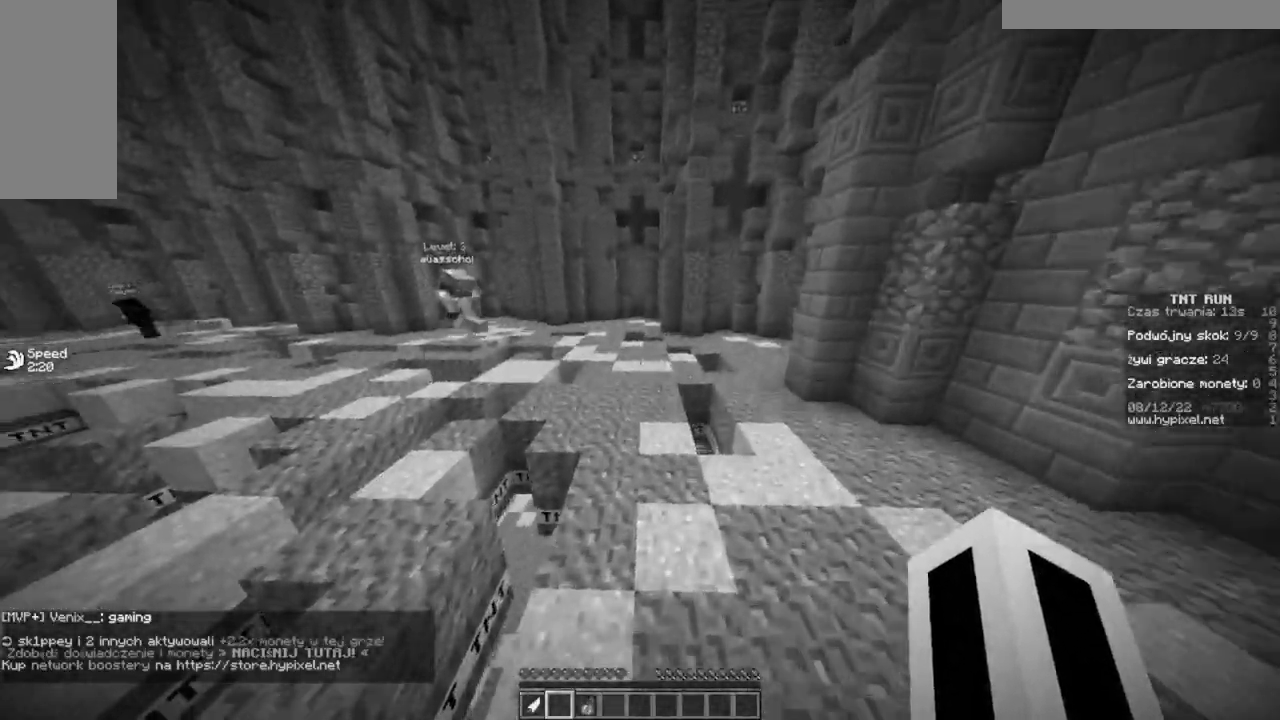
{"keys": ["w"], "mouse": [], "events": []}
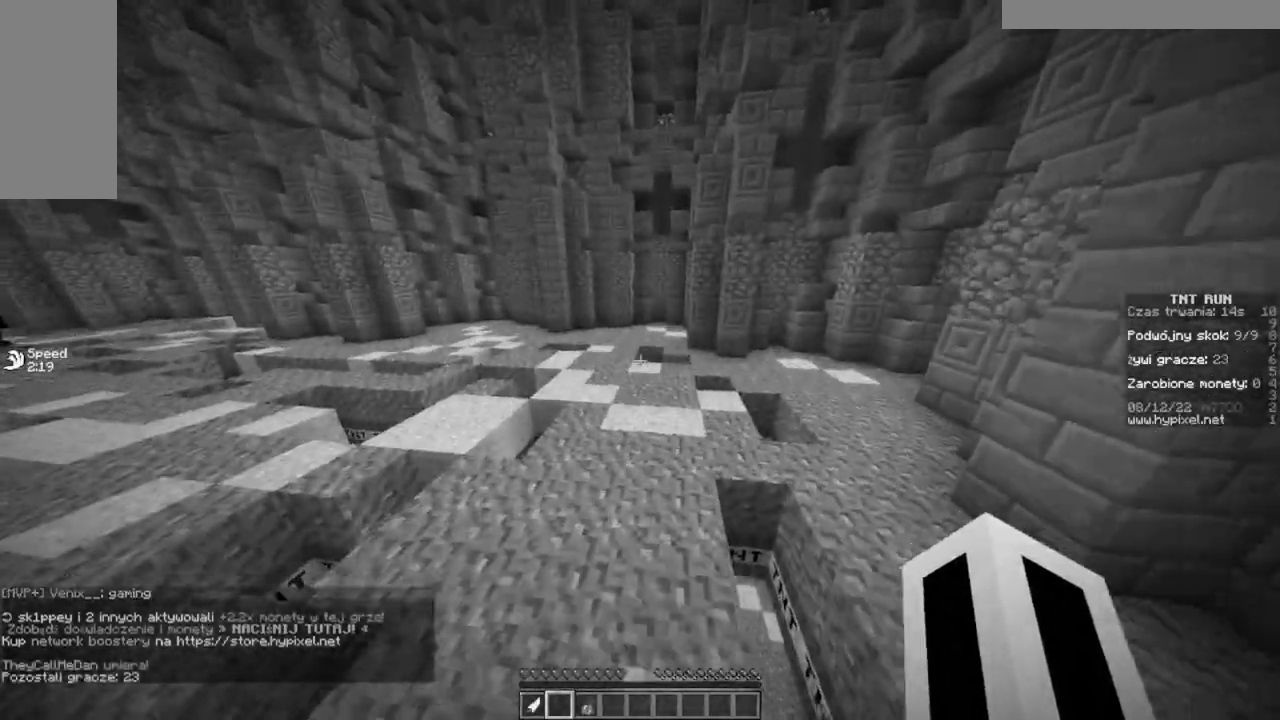
{"keys": ["w"], "mouse": [], "events": []}
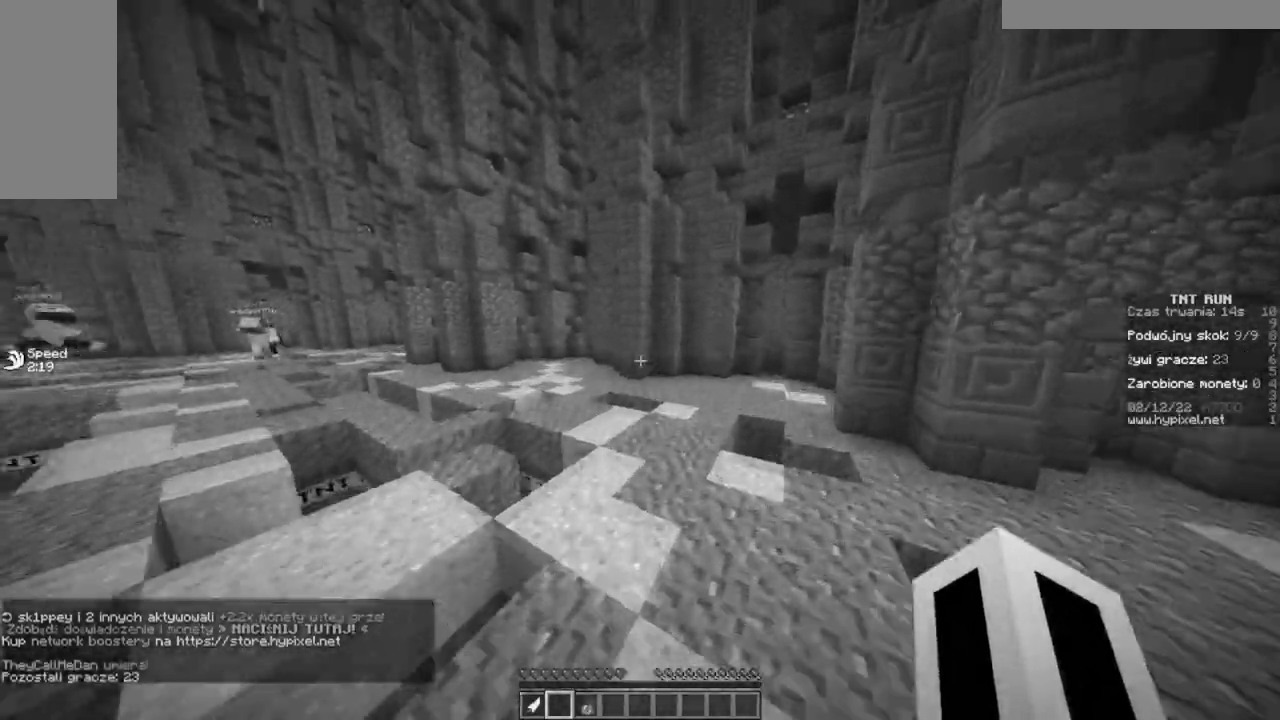
{"keys": ["w"], "mouse": [], "events": []}
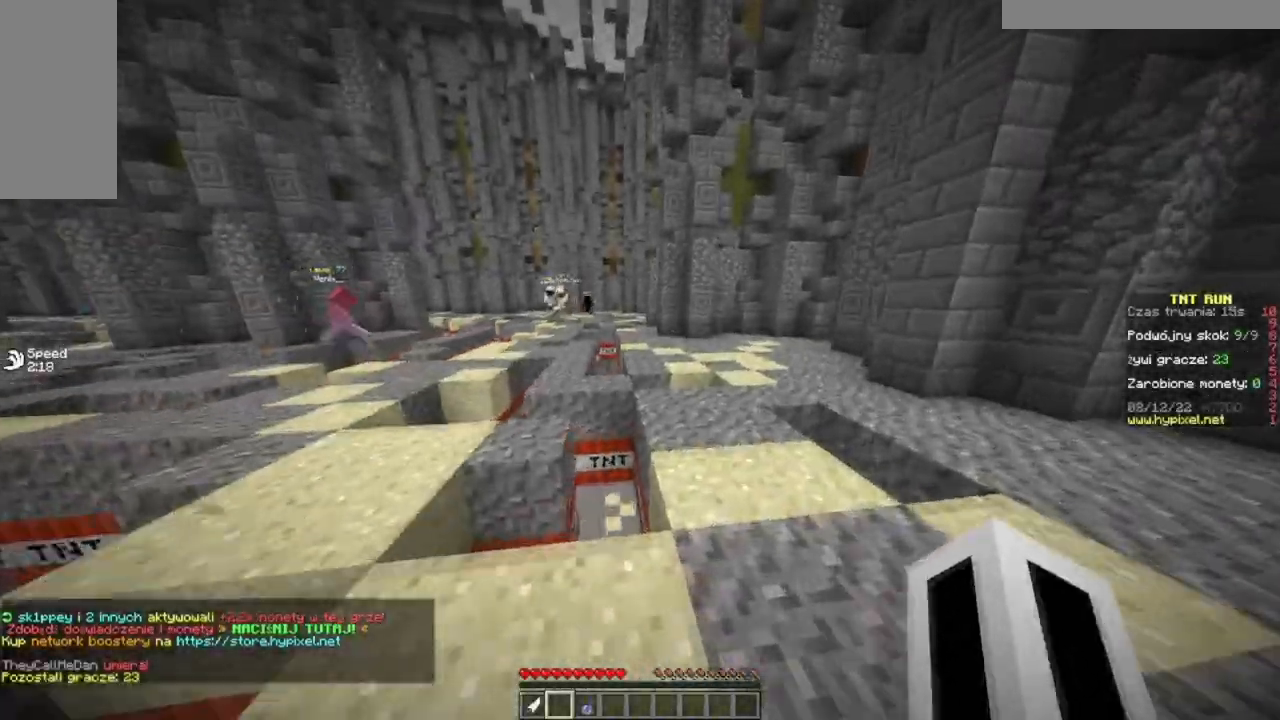
{"keys": ["w"], "mouse": [], "events": []}
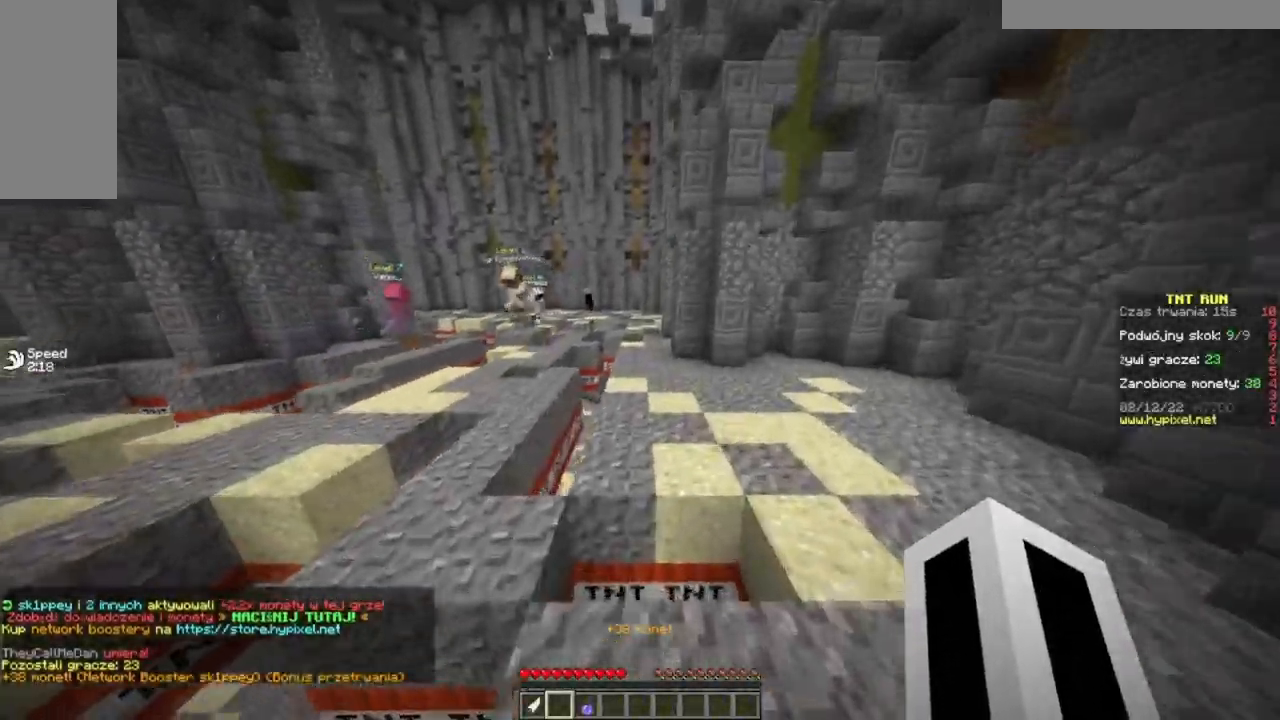
{"keys": ["w"], "mouse": [], "events": []}
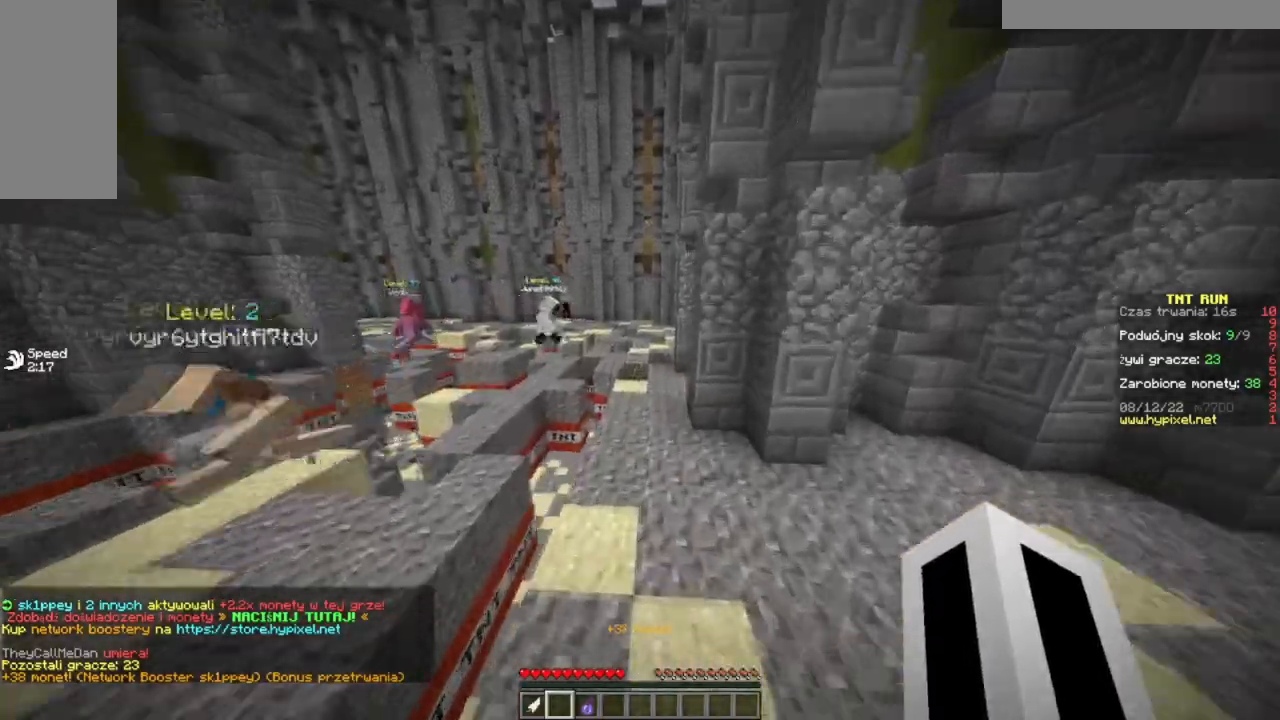
{"keys": ["w"], "mouse": [], "events": []}
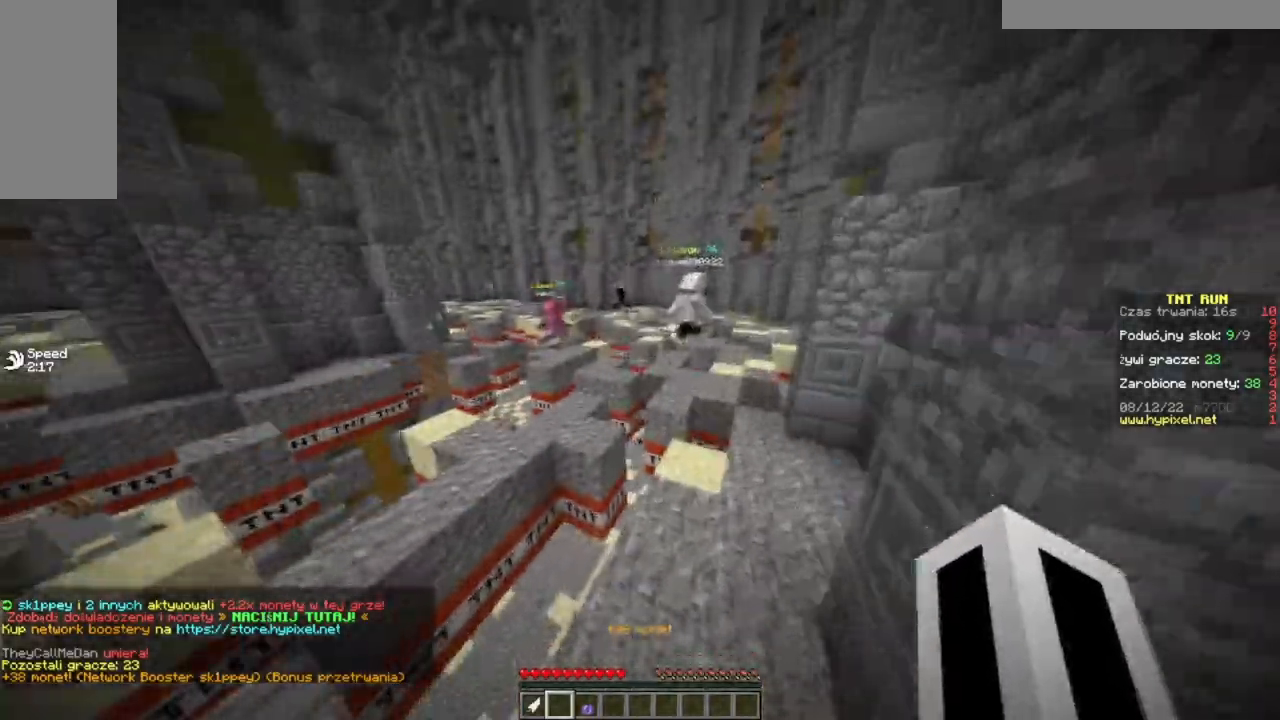
{"keys": ["w"], "mouse": [], "events": []}
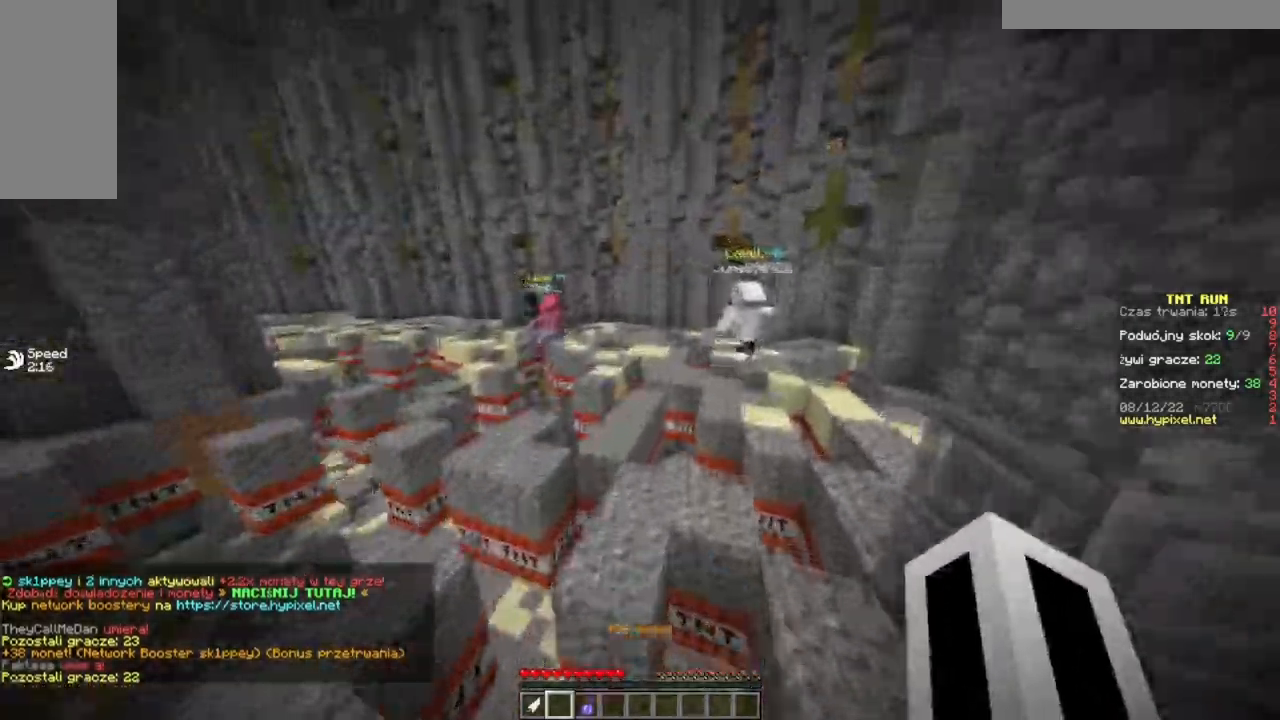
{"keys": ["w"], "mouse": [], "events": []}
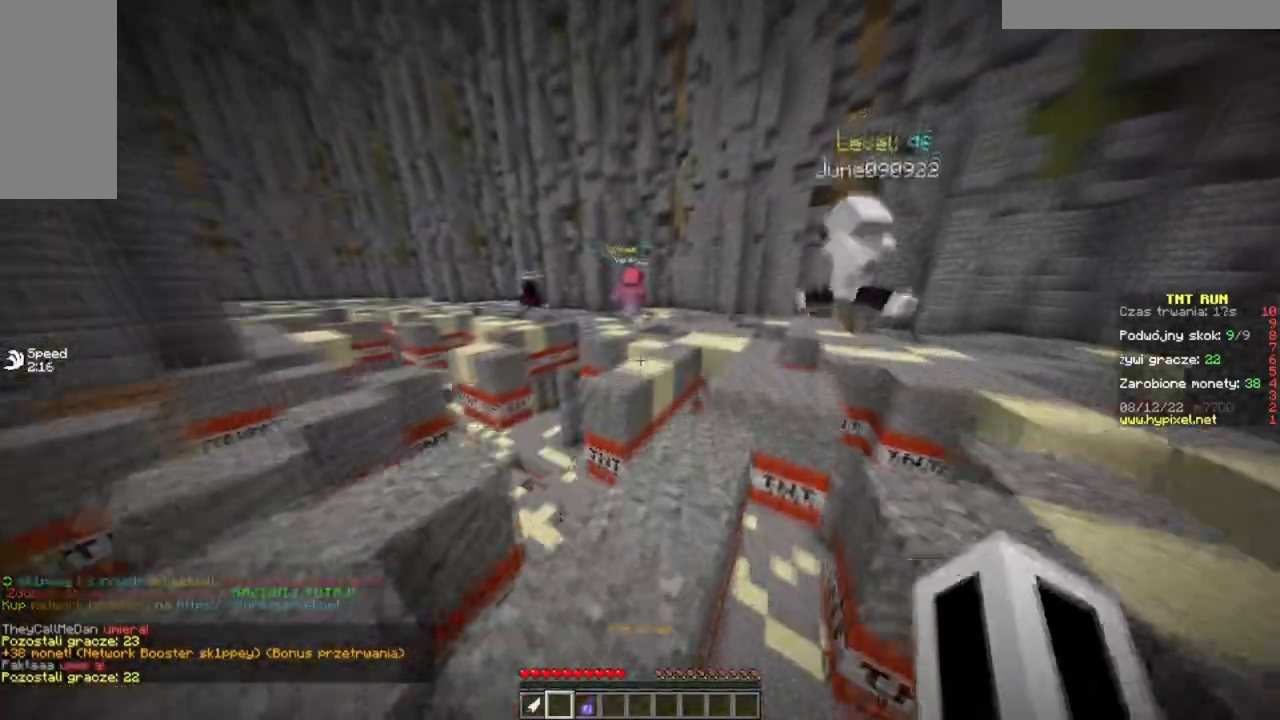
{"keys": ["w"], "mouse": [], "events": []}
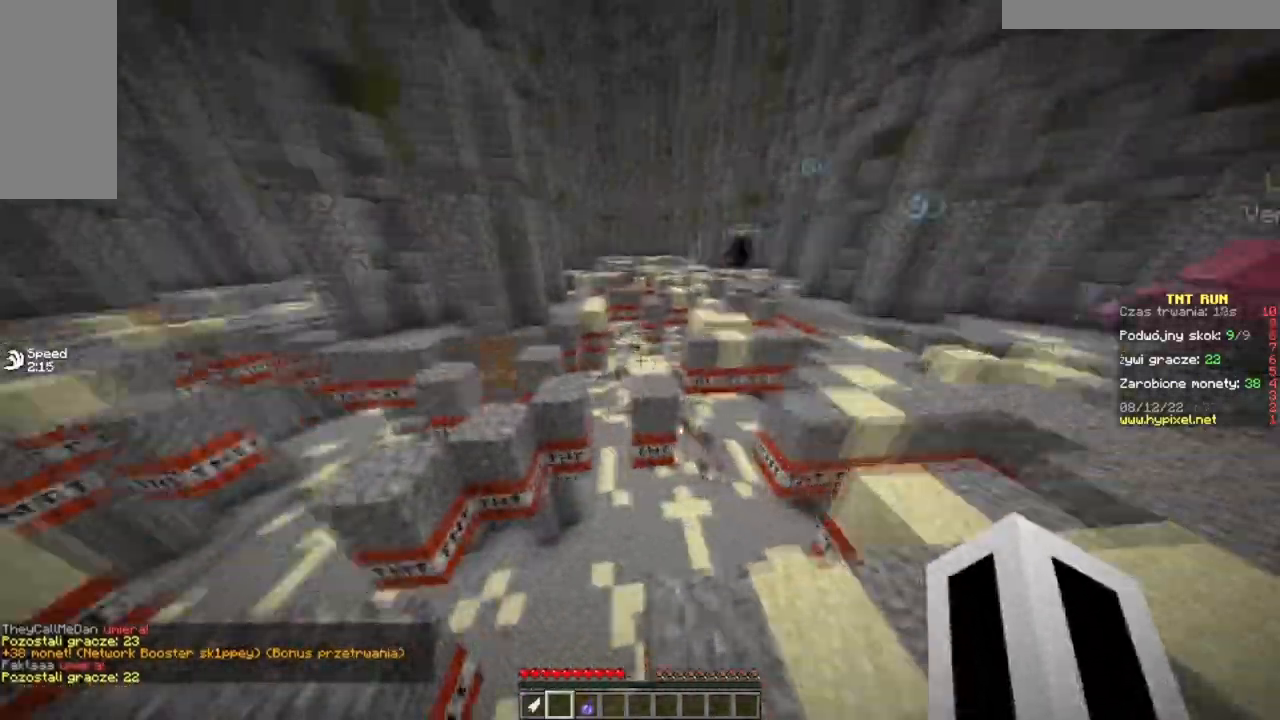
{"keys": ["w"], "mouse": [], "events": [[33, "a", "down"], [333, "a", "up"]]}
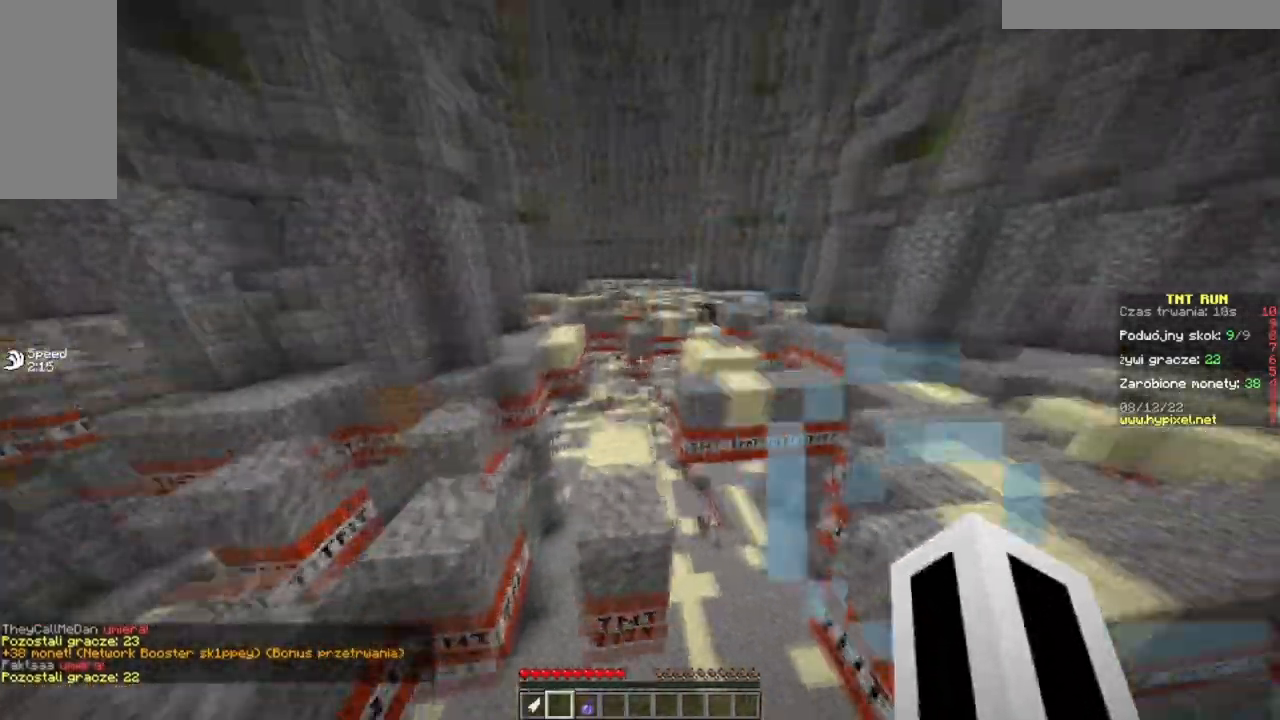
{"keys": ["w"], "mouse": [], "events": []}
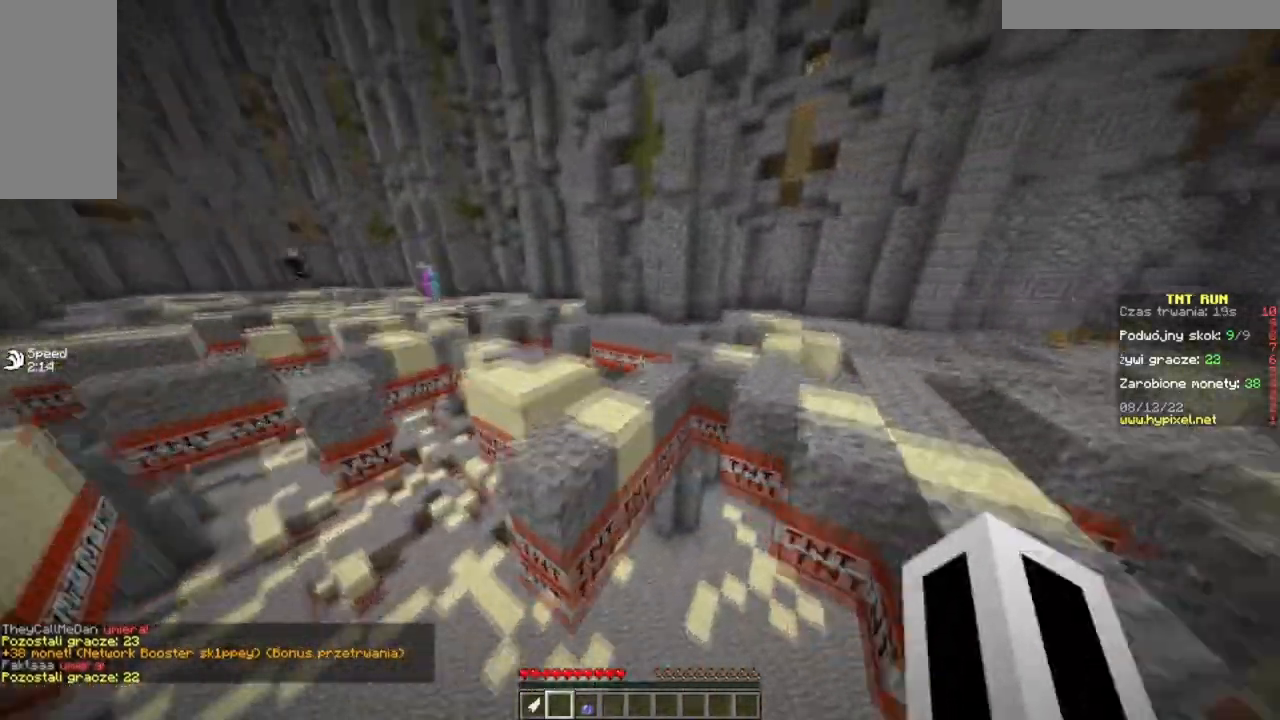
{"keys": ["w"], "mouse": [], "events": []}
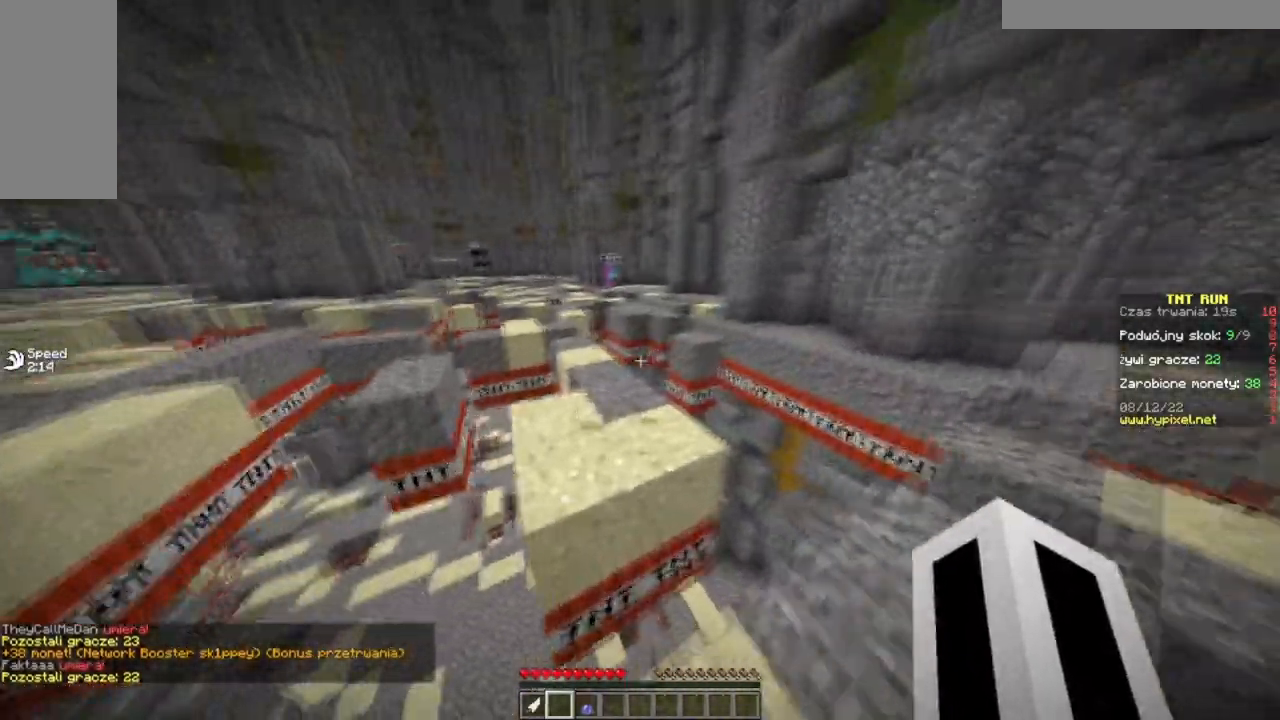
{"keys": ["a", "w"], "mouse": [], "events": [[250, "a", "down"]]}
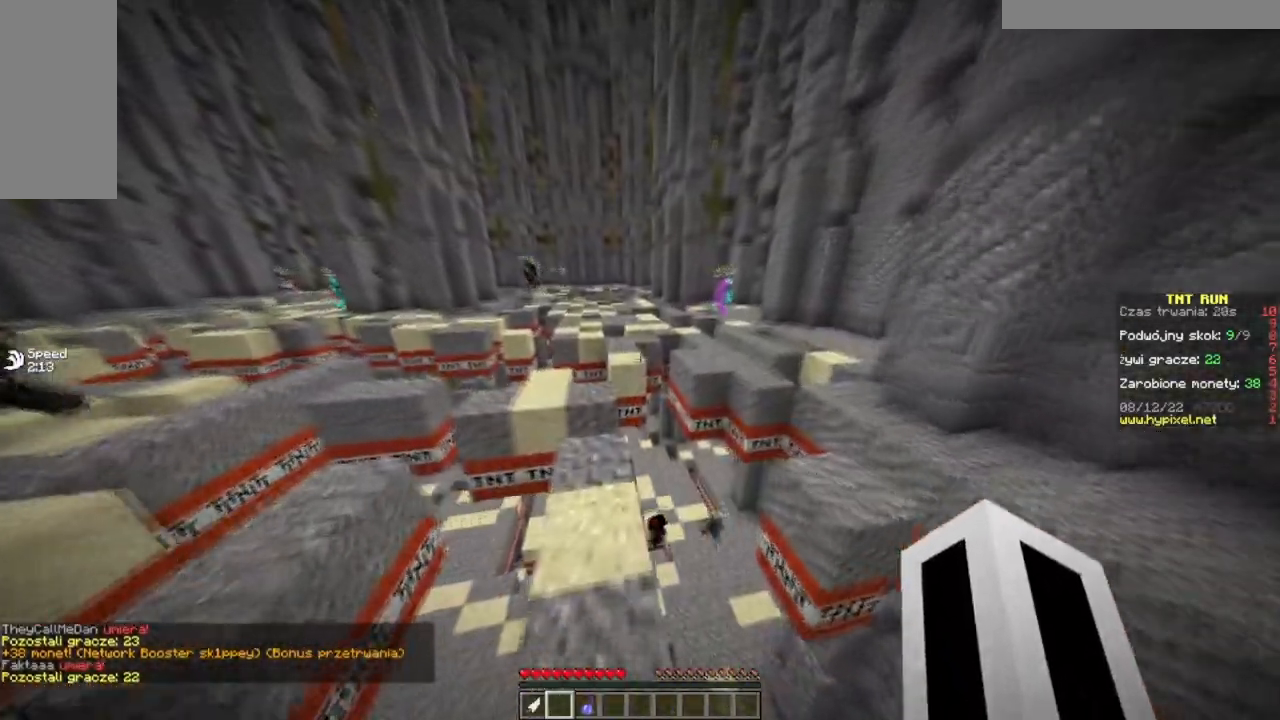
{"keys": ["a", "w"], "mouse": [], "events": [[83, "a", "up"], [317, "a", "down"]]}